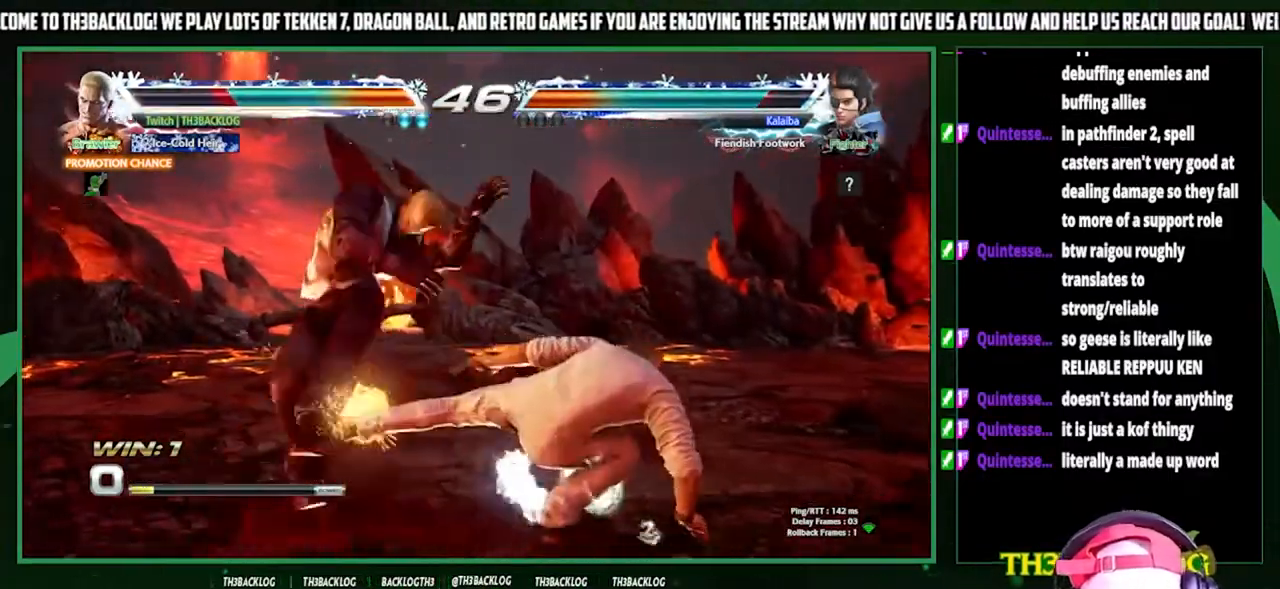
Gameplay with a controller (arcade stick); each line is a JSON object with the inputs held at the frame after it. "events" lists button and stick changes between this image and that frame as [ms after this image, input, new state], when the widget could be followed in between. Not read: L3 R3.
{"buttons": [], "left_stick": "center", "events": [[433, "CROSS", "down"], [433, "SQUARE", "down"], [433, "TRIANGLE", "down"], [467, "SQUARE", "up"], [467, "TRIANGLE", "up"], [500, "CROSS", "up"]]}
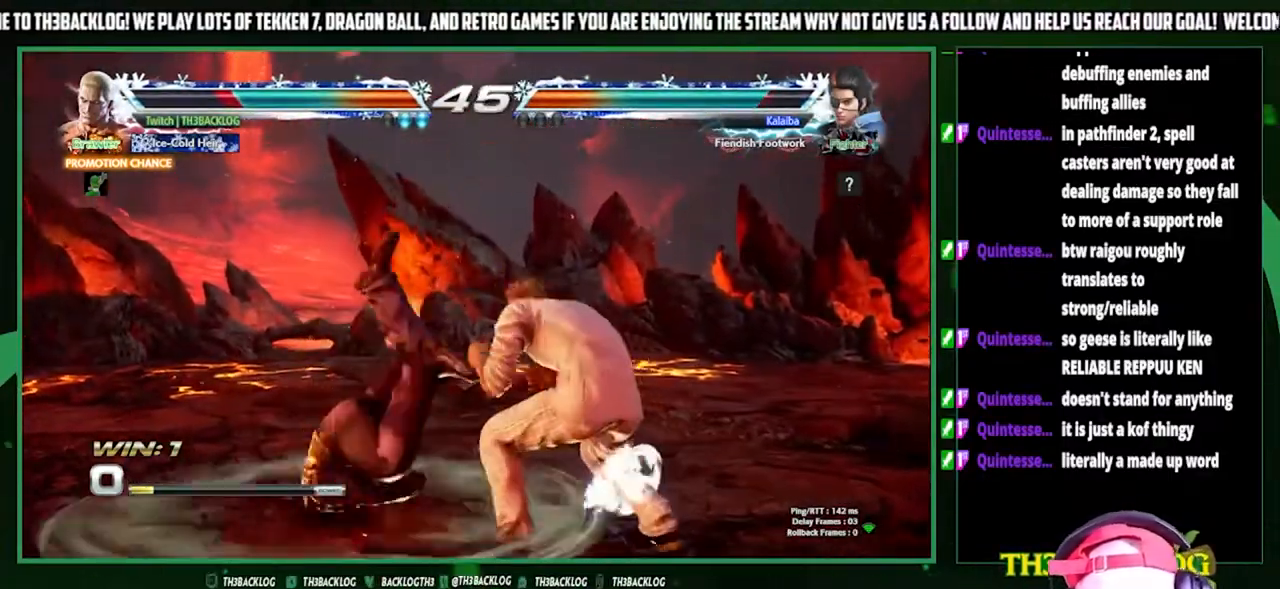
{"buttons": [], "left_stick": "left", "events": [[67, "CROSS", "down"], [67, "SQUARE", "down"], [67, "TRIANGLE", "down"], [133, "left_stick", "left"], [167, "CROSS", "up"], [167, "SQUARE", "up"], [167, "TRIANGLE", "up"], [267, "TRIANGLE", "down"], [300, "CROSS", "down"], [300, "SQUARE", "down"], [333, "TRIANGLE", "up"], [367, "CROSS", "up"], [367, "SQUARE", "up"]]}
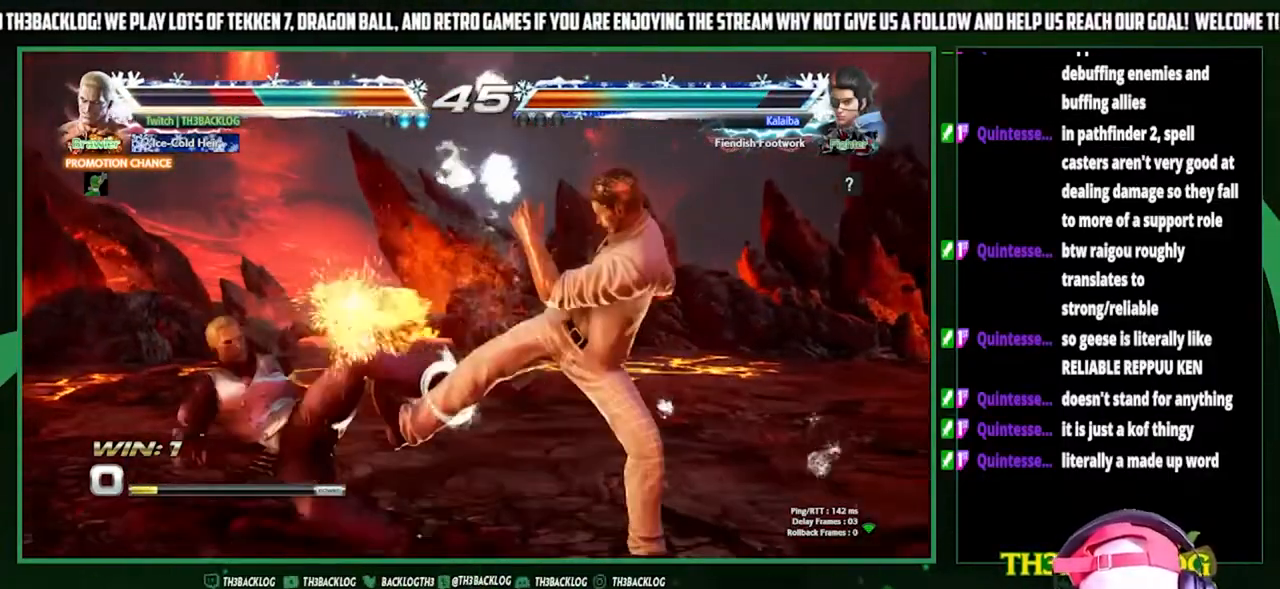
{"buttons": [], "left_stick": "center", "events": [[167, "TRIANGLE", "down"], [200, "SQUARE", "down"], [233, "CROSS", "down"], [267, "SQUARE", "up"], [267, "TRIANGLE", "up"], [300, "CROSS", "up"], [400, "CROSS", "down"], [400, "SQUARE", "down"], [400, "TRIANGLE", "down"], [433, "left_stick", "center"], [500, "CROSS", "up"], [500, "SQUARE", "up"], [500, "TRIANGLE", "up"]]}
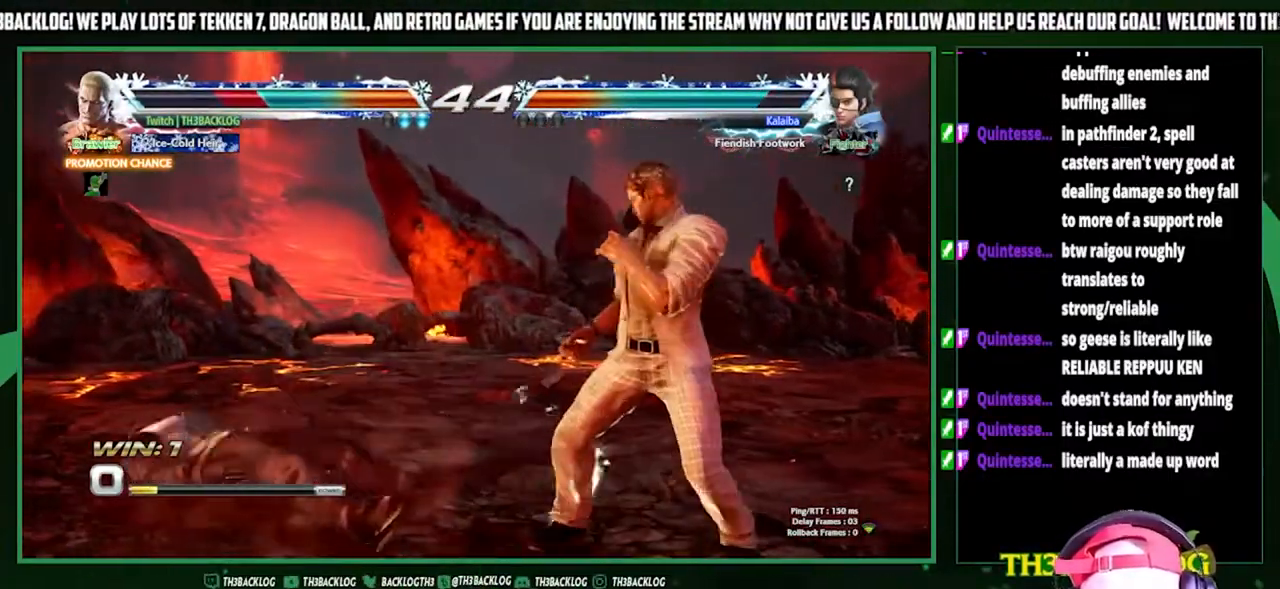
{"buttons": [], "left_stick": "left", "events": [[100, "left_stick", "left"], [200, "left_stick", "center"], [267, "left_stick", "left"]]}
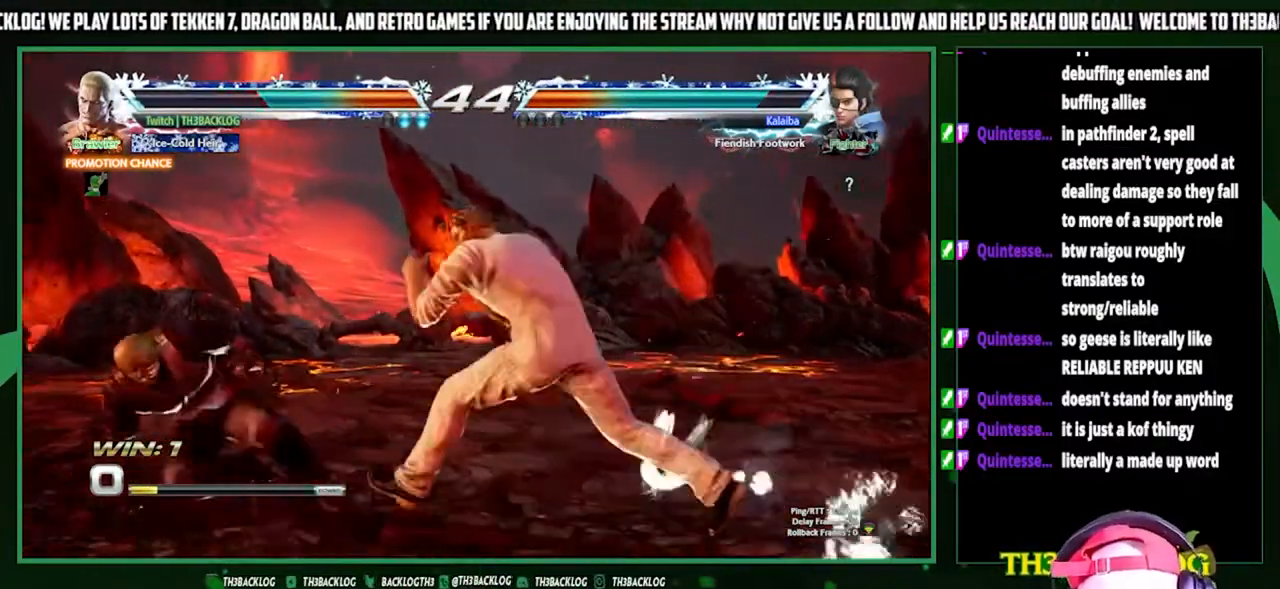
{"buttons": [], "left_stick": "down-left", "events": [[100, "left_stick", "center"], [200, "left_stick", "left"], [267, "left_stick", "center"], [333, "left_stick", "left"], [433, "left_stick", "down-left"]]}
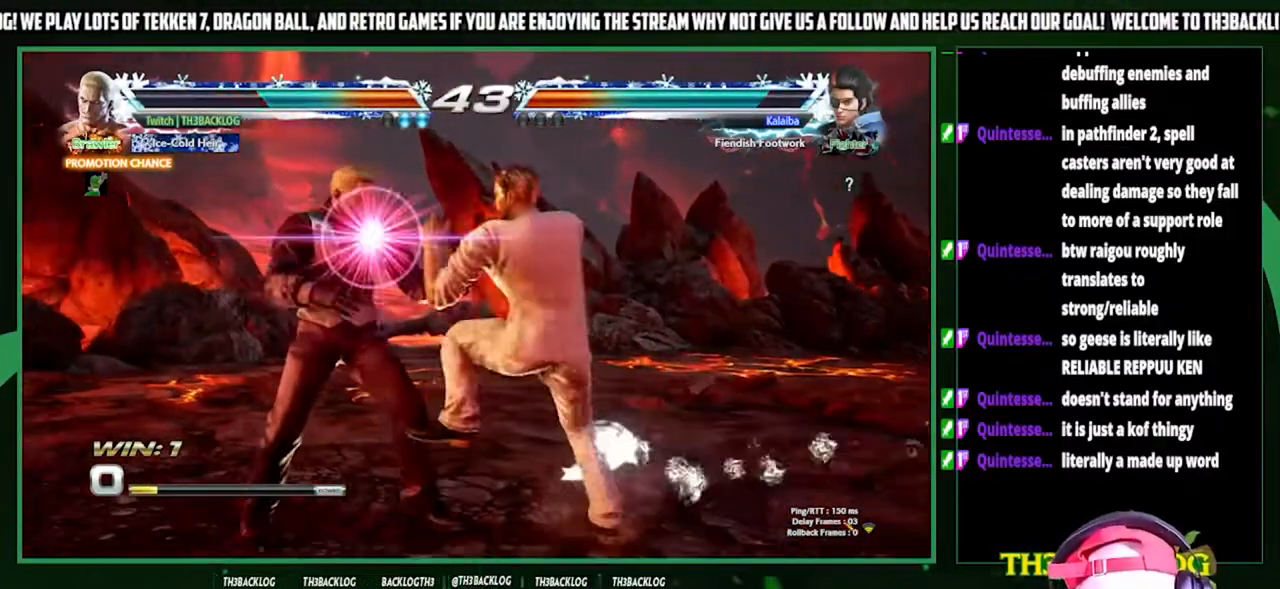
{"buttons": ["CROSS", "SQUARE"], "left_stick": "center", "events": [[67, "SQUARE", "down"], [167, "SQUARE", "up"], [233, "CROSS", "down"], [233, "R1", "down"], [233, "SQUARE", "down"], [233, "TRIANGLE", "down"], [267, "R1", "up"], [267, "left_stick", "center"], [333, "CROSS", "up"], [333, "SQUARE", "up"], [333, "TRIANGLE", "up"], [433, "SQUARE", "down"], [433, "TRIANGLE", "down"], [467, "CROSS", "down"], [500, "TRIANGLE", "up"]]}
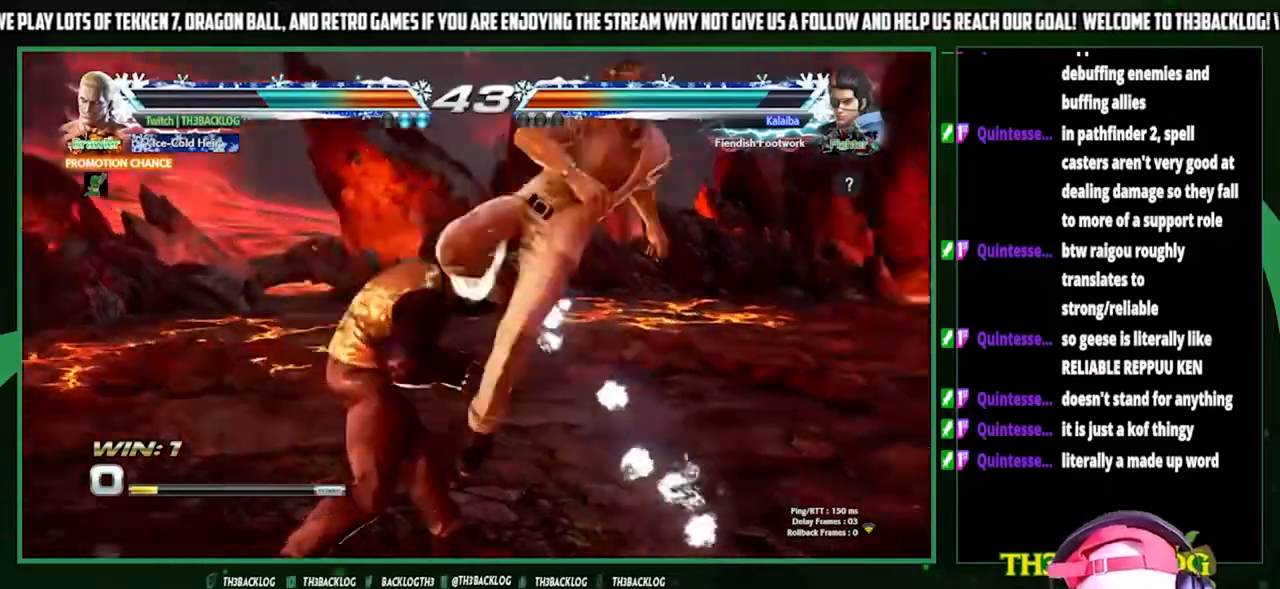
{"buttons": [], "left_stick": "center", "events": [[33, "CROSS", "up"], [33, "SQUARE", "up"]]}
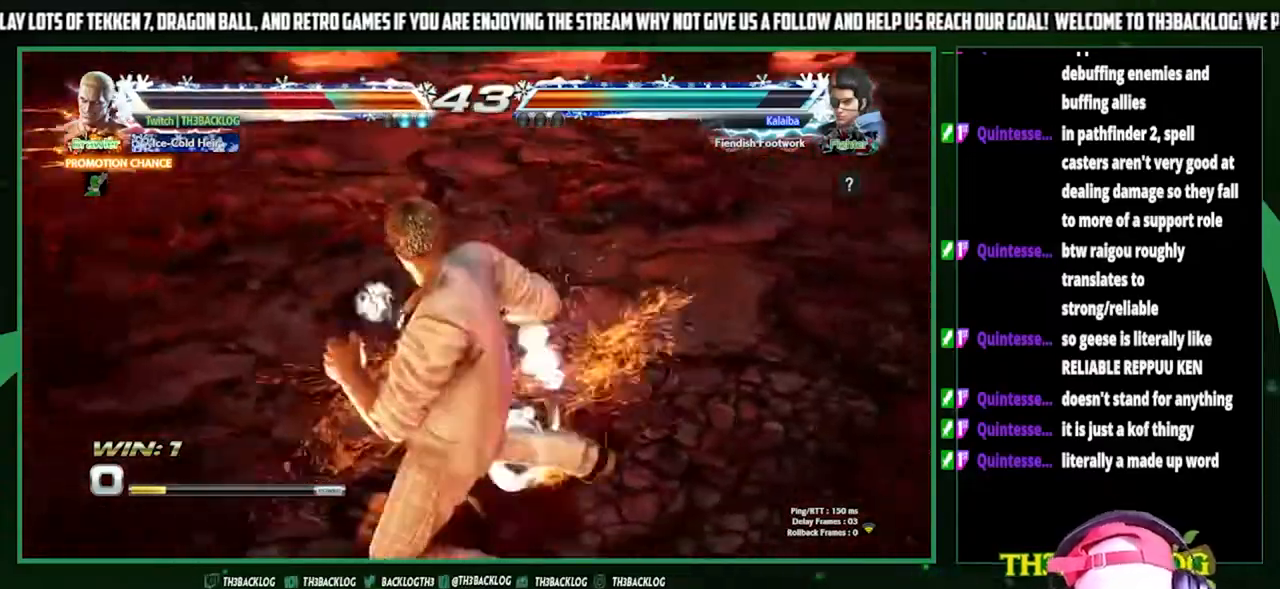
{"buttons": [], "left_stick": "center", "events": [[167, "TRIANGLE", "down"], [200, "CROSS", "down"], [200, "SQUARE", "down"], [267, "SQUARE", "up"], [267, "TRIANGLE", "up"], [300, "CROSS", "up"]]}
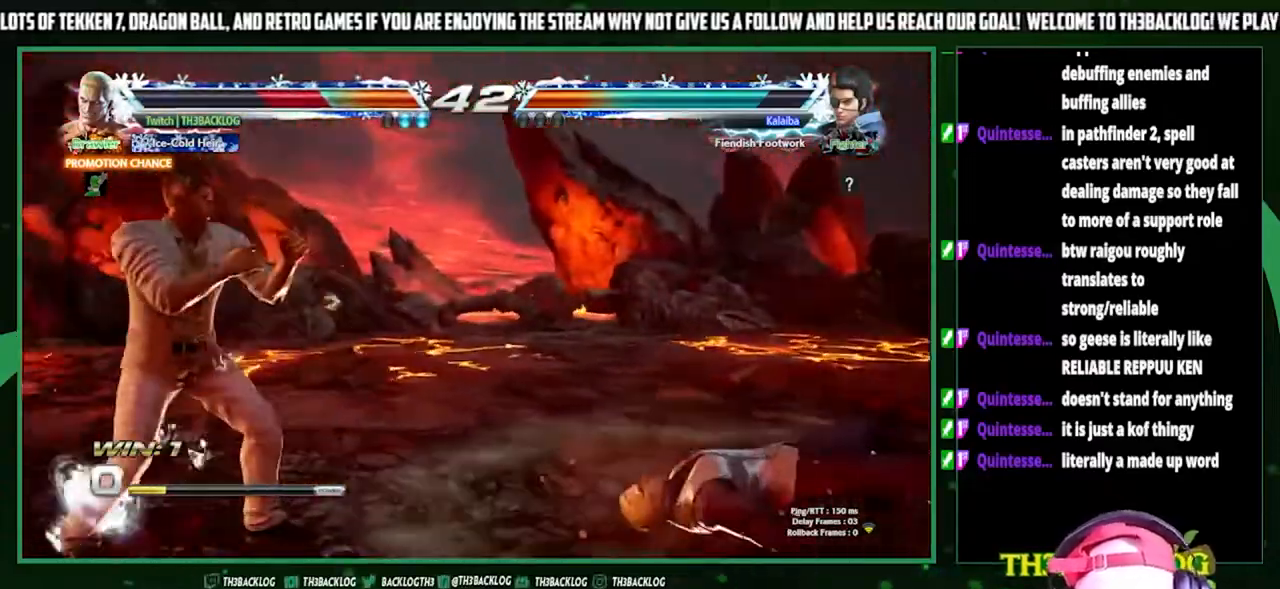
{"buttons": [], "left_stick": "center", "events": []}
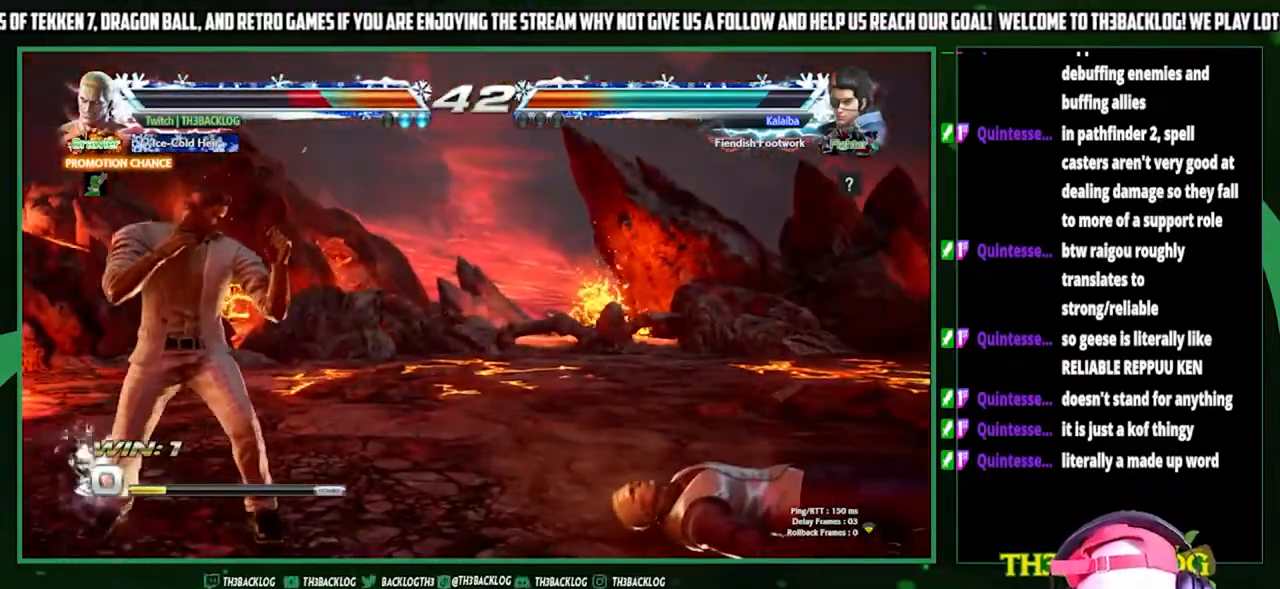
{"buttons": [], "left_stick": "center", "events": [[67, "CIRCLE", "down"], [333, "CIRCLE", "up"], [400, "CIRCLE", "down"], [500, "CIRCLE", "up"]]}
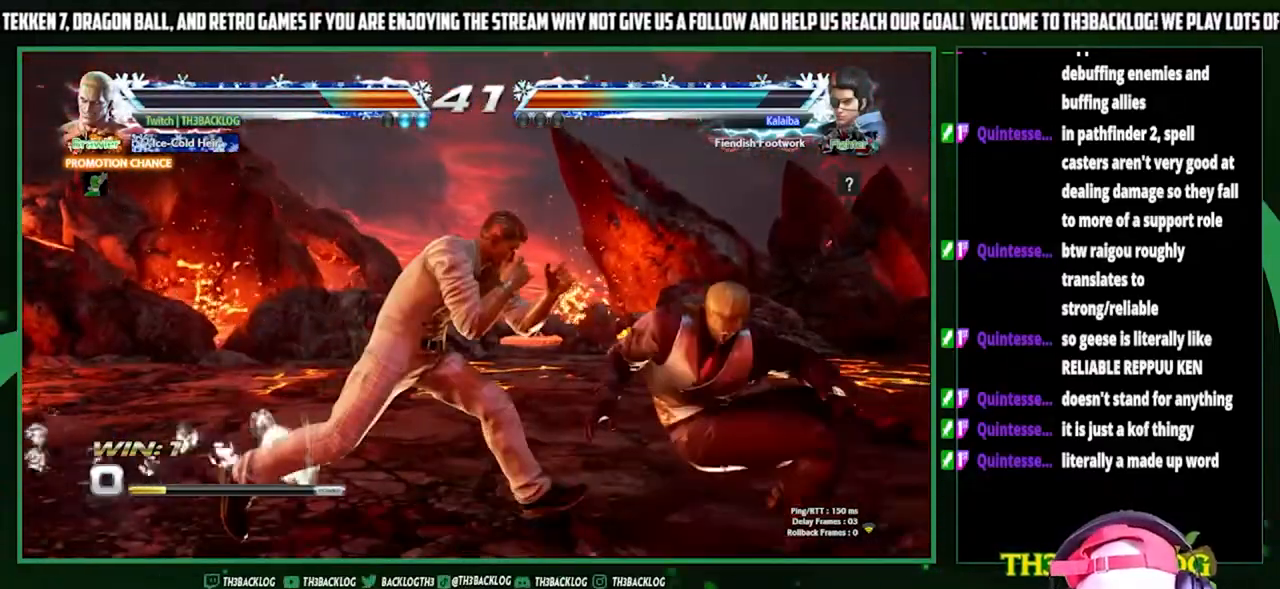
{"buttons": [], "left_stick": "center", "events": []}
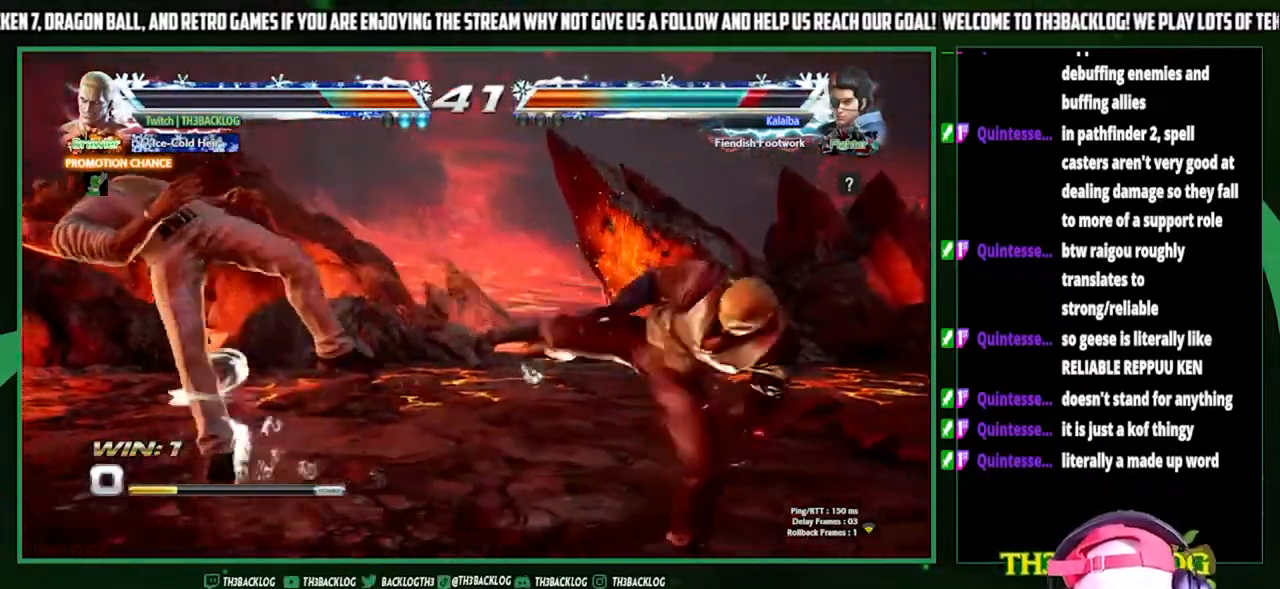
{"buttons": [], "left_stick": "center", "events": [[100, "left_stick", "left"], [200, "left_stick", "center"], [400, "left_stick", "left"], [467, "left_stick", "center"]]}
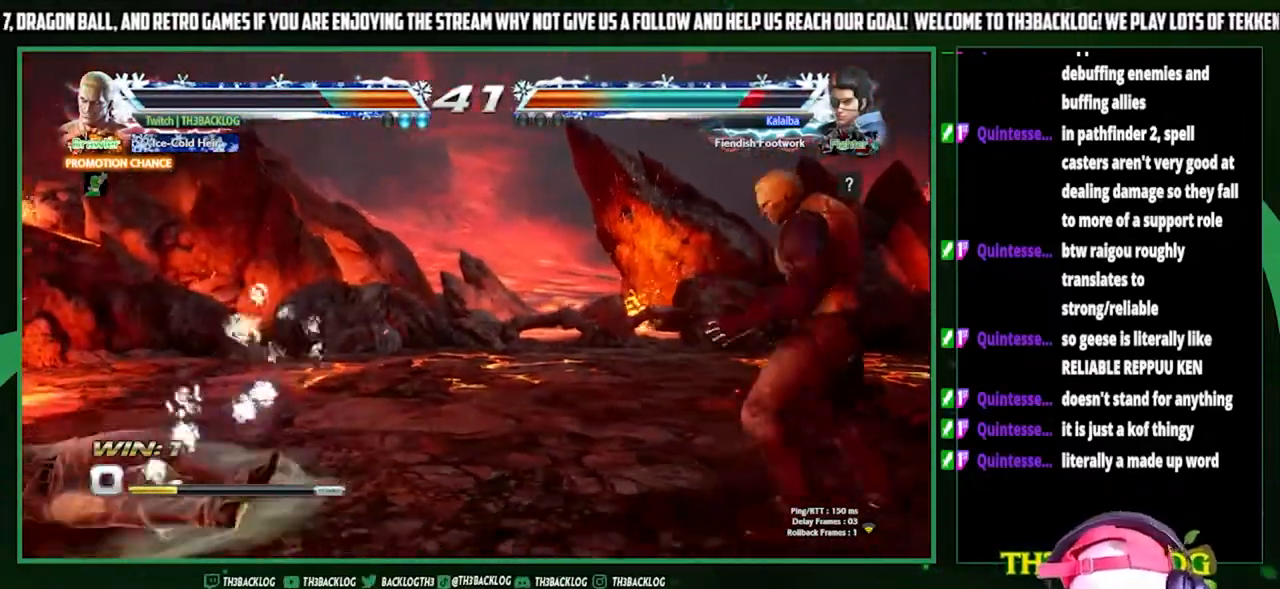
{"buttons": [], "left_stick": "center", "events": [[33, "left_stick", "left"], [367, "left_stick", "down"], [400, "CIRCLE", "down"], [433, "CIRCLE", "up"], [467, "left_stick", "center"]]}
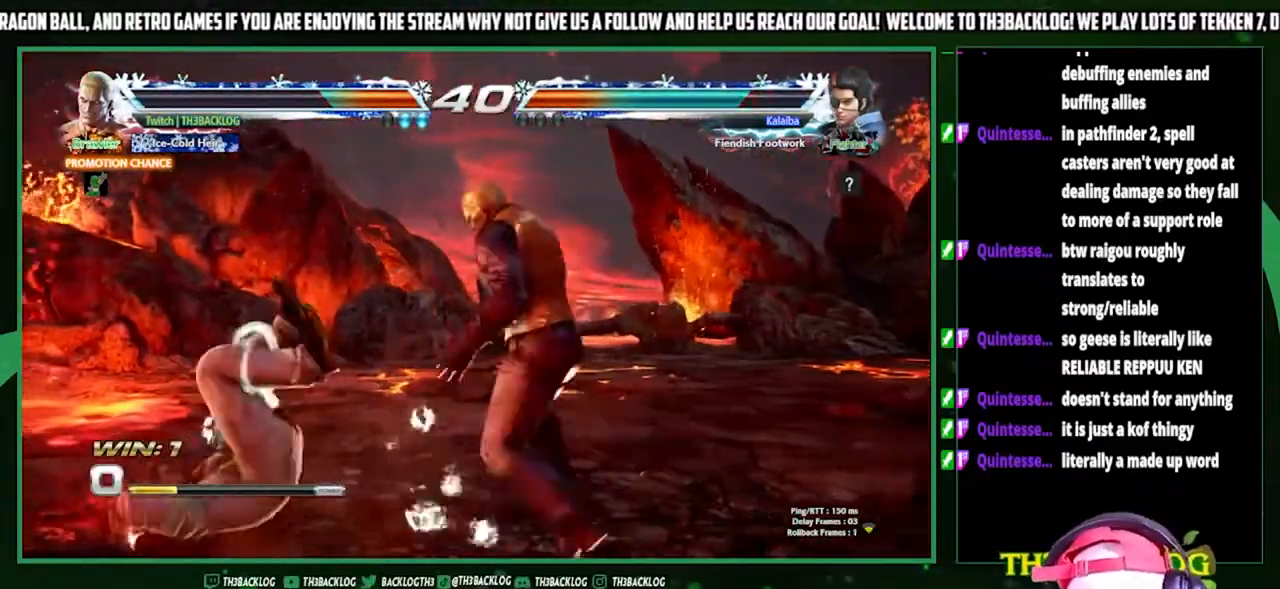
{"buttons": [], "left_stick": "center", "events": [[33, "left_stick", "left"], [67, "CROSS", "down"], [133, "CROSS", "up"], [133, "left_stick", "center"]]}
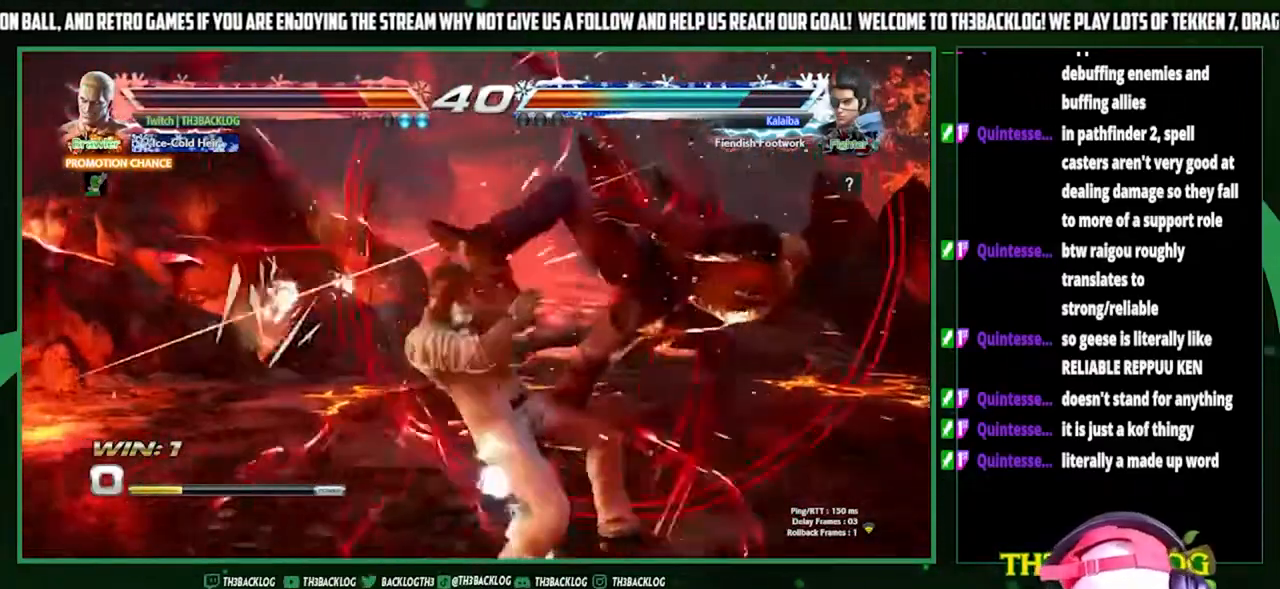
{"buttons": [], "left_stick": "right", "events": [[67, "SQUARE", "down"], [67, "TRIANGLE", "down"], [100, "CROSS", "down"], [133, "CROSS", "up"], [133, "SQUARE", "up"], [133, "TRIANGLE", "up"], [233, "CROSS", "down"], [233, "SQUARE", "down"], [233, "TRIANGLE", "down"], [300, "TRIANGLE", "up"], [333, "CROSS", "up"], [333, "SQUARE", "up"], [433, "left_stick", "right"]]}
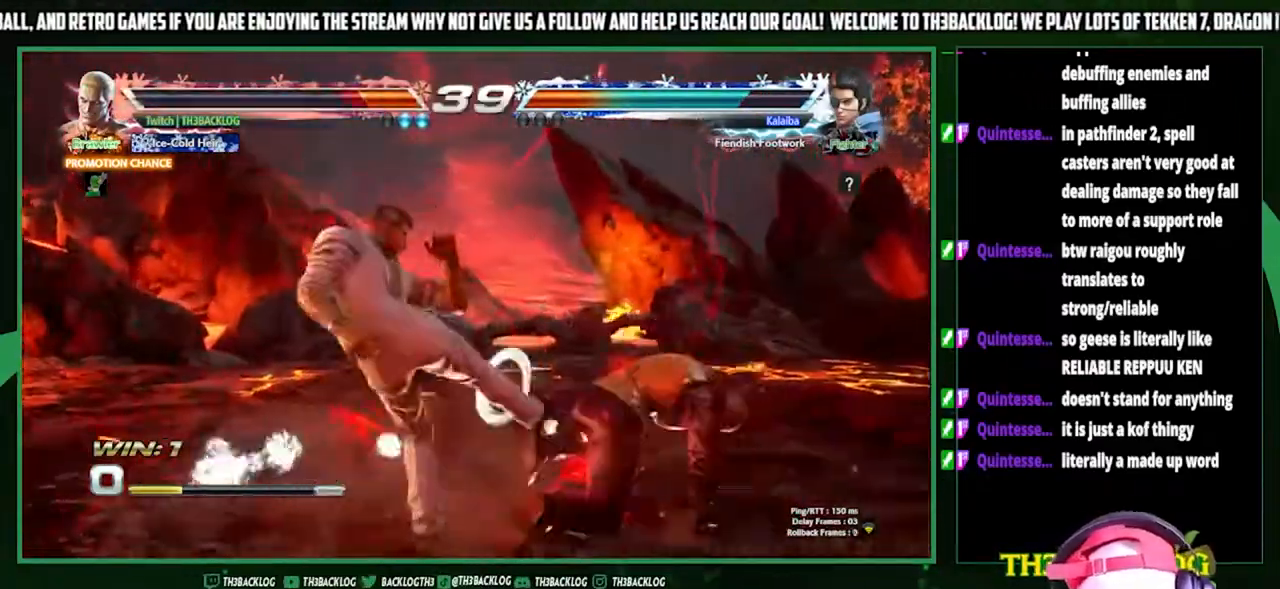
{"buttons": ["SQUARE"], "left_stick": "center", "events": [[67, "left_stick", "down-right"], [300, "SQUARE", "down"], [400, "SQUARE", "up"], [433, "left_stick", "center"], [467, "SQUARE", "down"]]}
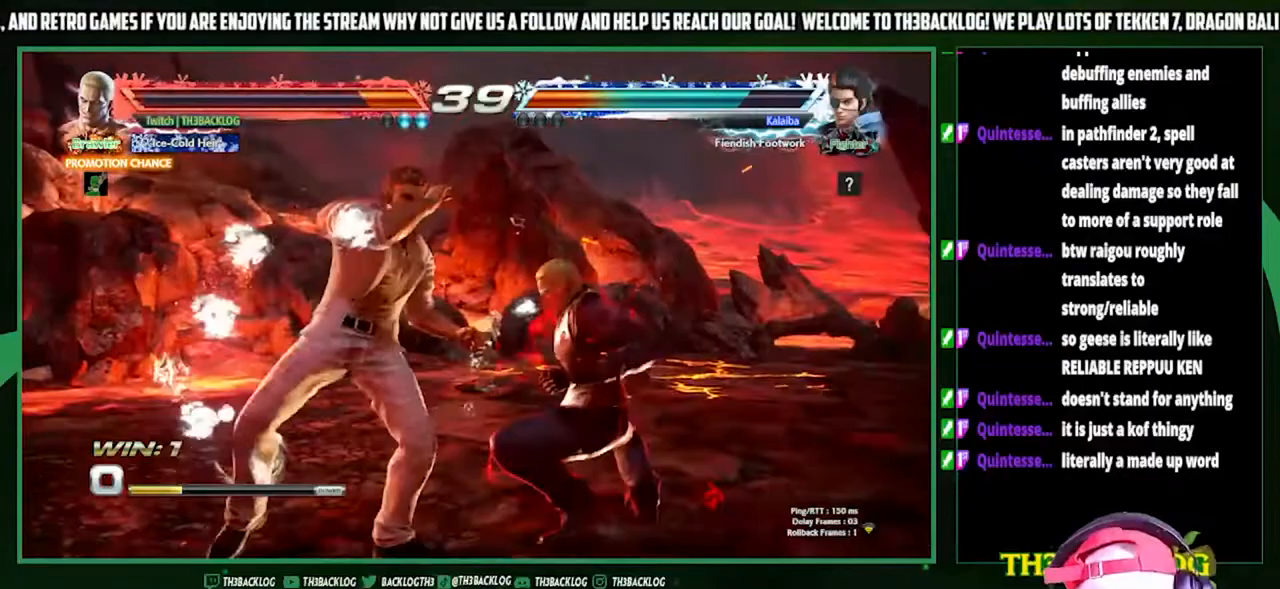
{"buttons": [], "left_stick": "center", "events": [[67, "SQUARE", "up"], [233, "CIRCLE", "down"], [333, "CIRCLE", "up"], [400, "CIRCLE", "down"], [467, "CIRCLE", "up"]]}
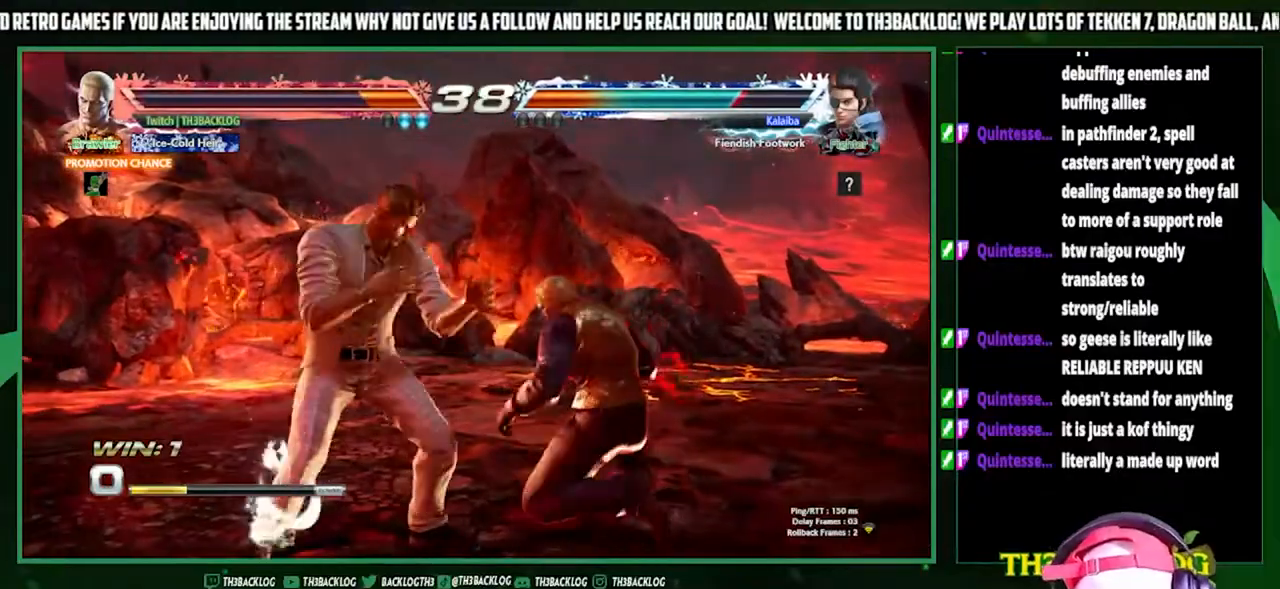
{"buttons": [], "left_stick": "right", "events": [[67, "CIRCLE", "down"], [133, "CIRCLE", "up"], [500, "left_stick", "right"]]}
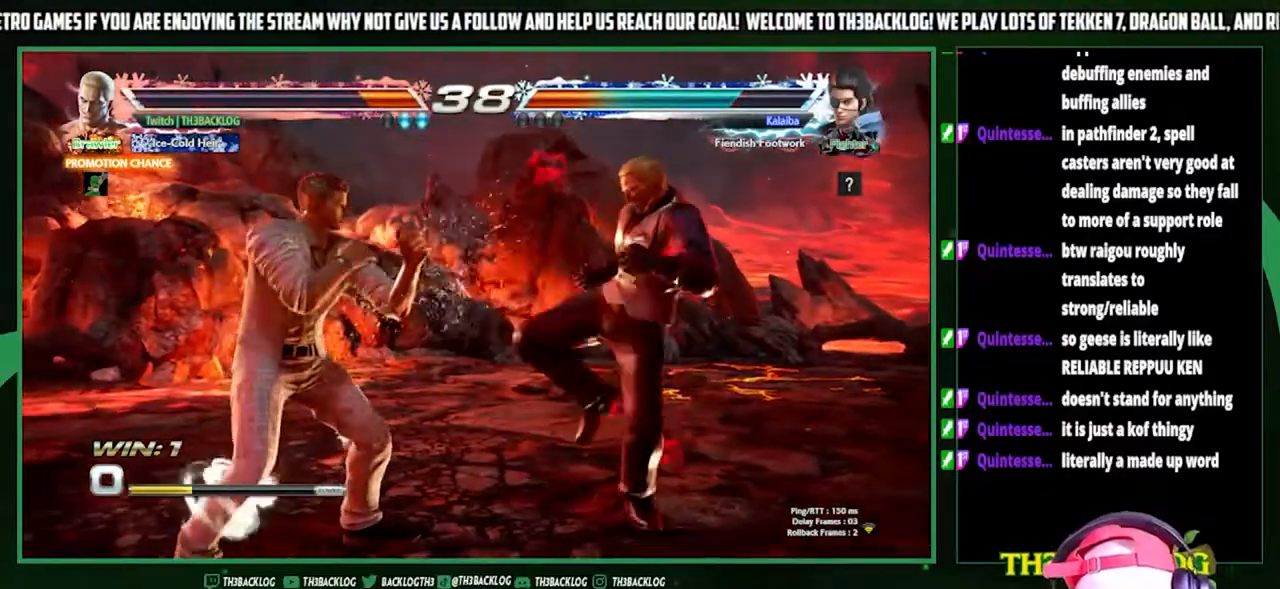
{"buttons": [], "left_stick": "left", "events": [[67, "left_stick", "center"], [133, "left_stick", "right"], [400, "left_stick", "left"], [433, "SQUARE", "down"], [433, "TRIANGLE", "down"], [500, "SQUARE", "up"], [500, "TRIANGLE", "up"]]}
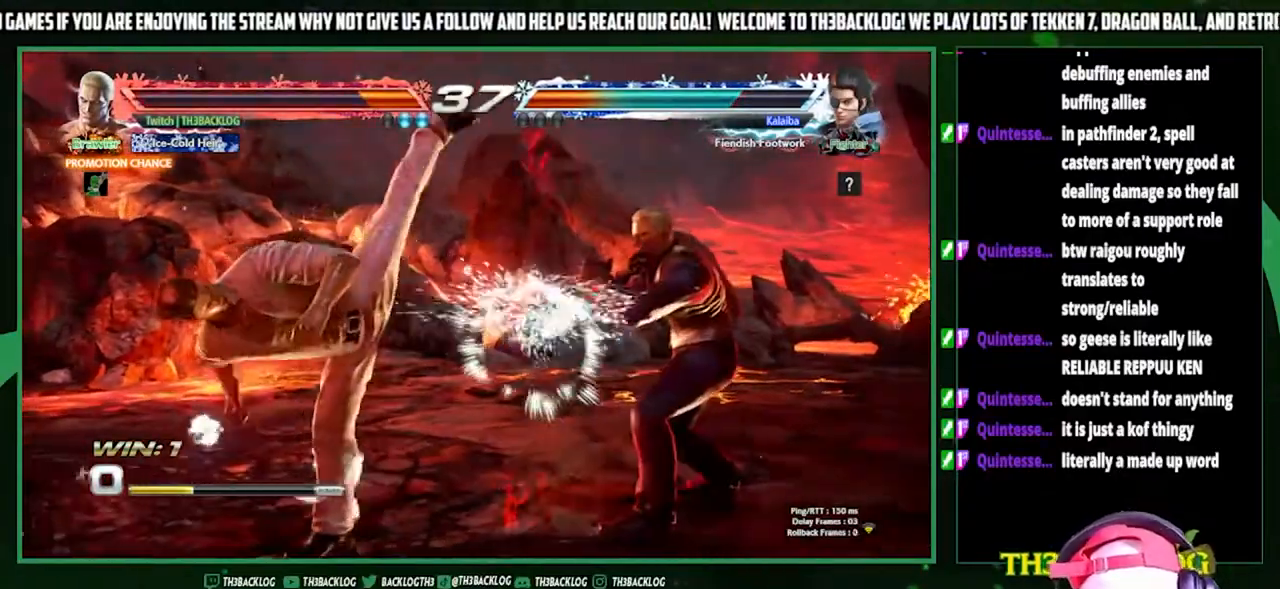
{"buttons": [], "left_stick": "center", "events": [[33, "left_stick", "center"], [100, "left_stick", "right"], [467, "left_stick", "center"]]}
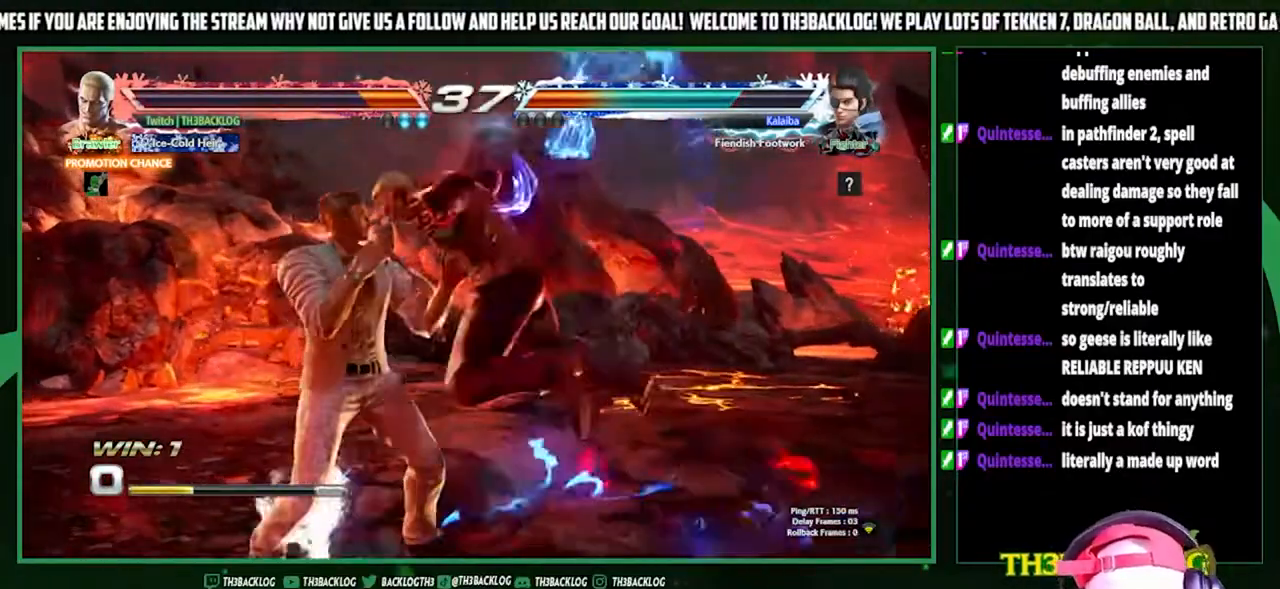
{"buttons": ["SQUARE"], "left_stick": "center", "events": [[433, "SQUARE", "down"]]}
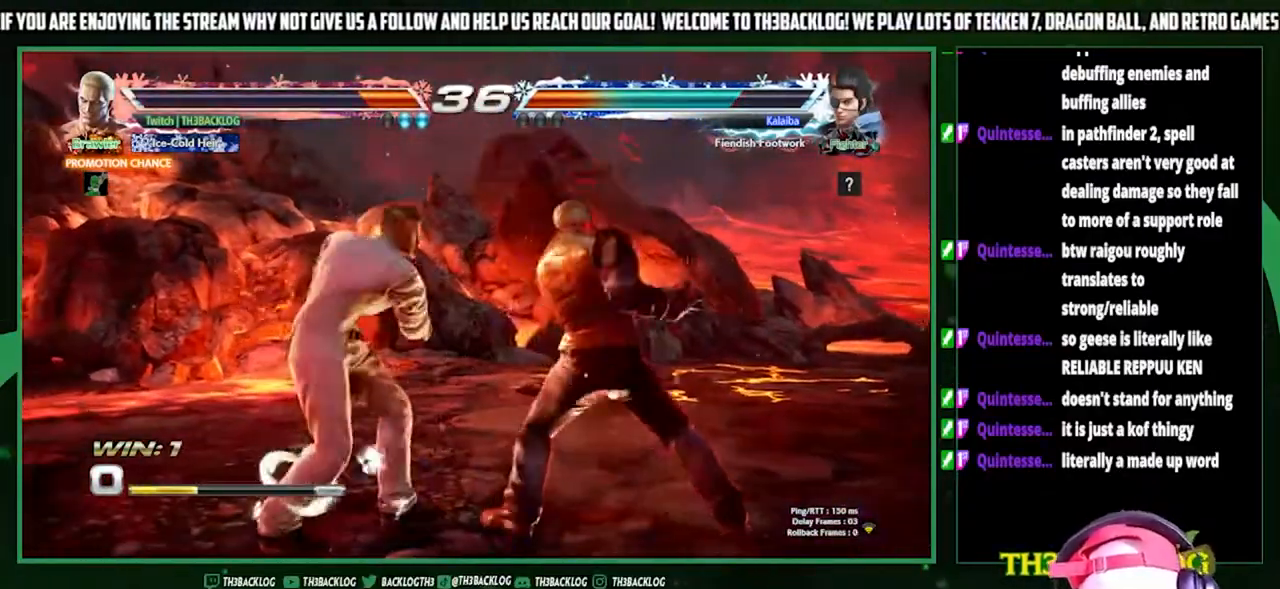
{"buttons": [], "left_stick": "center", "events": [[33, "SQUARE", "up"], [100, "SQUARE", "down"], [200, "SQUARE", "up"], [300, "SQUARE", "down"], [367, "SQUARE", "up"]]}
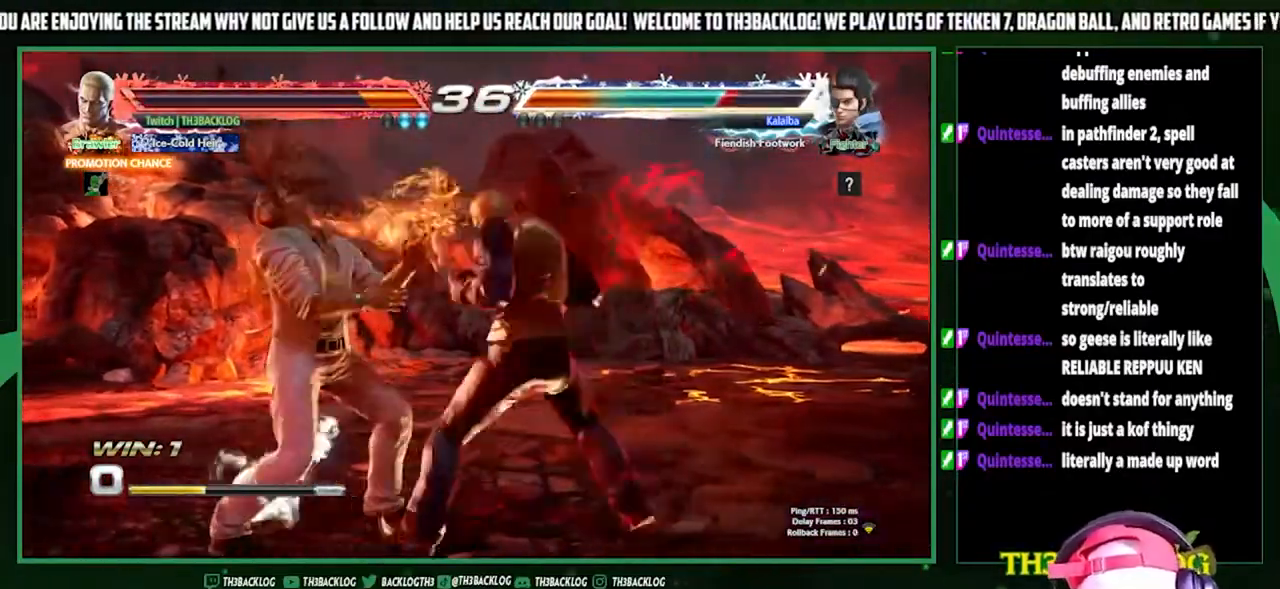
{"buttons": ["CROSS"], "left_stick": "left", "events": [[300, "left_stick", "down"], [333, "CIRCLE", "down"], [367, "CIRCLE", "up"], [467, "left_stick", "left"], [500, "CROSS", "down"]]}
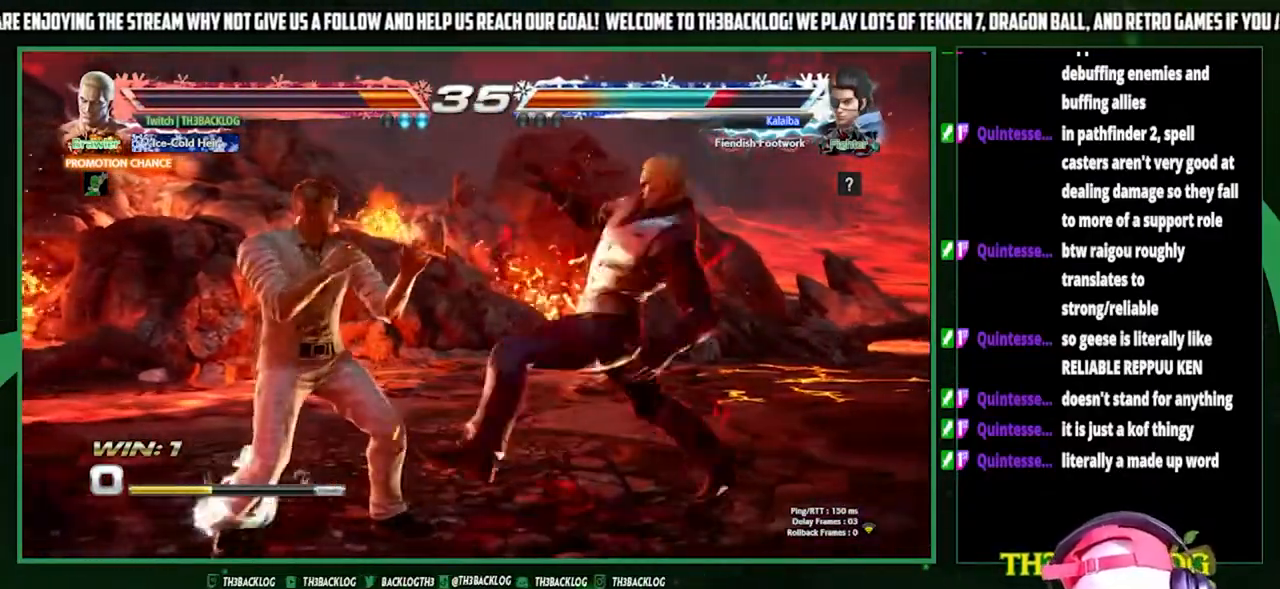
{"buttons": [], "left_stick": "center", "events": [[67, "CROSS", "up"], [100, "left_stick", "center"]]}
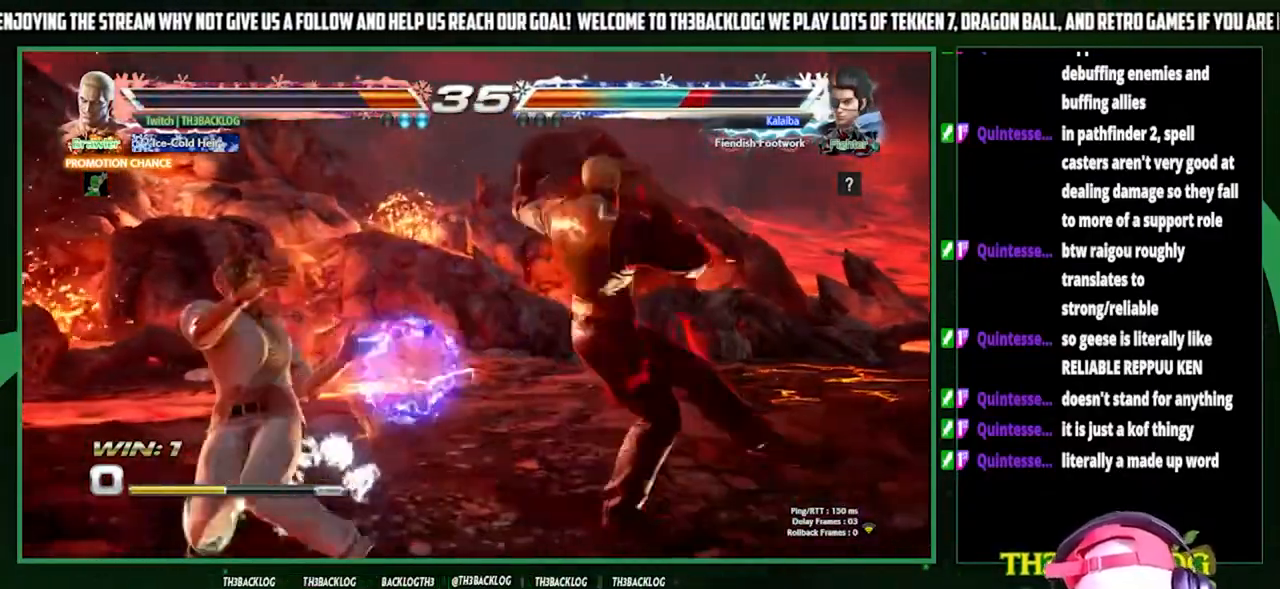
{"buttons": [], "left_stick": "center", "events": []}
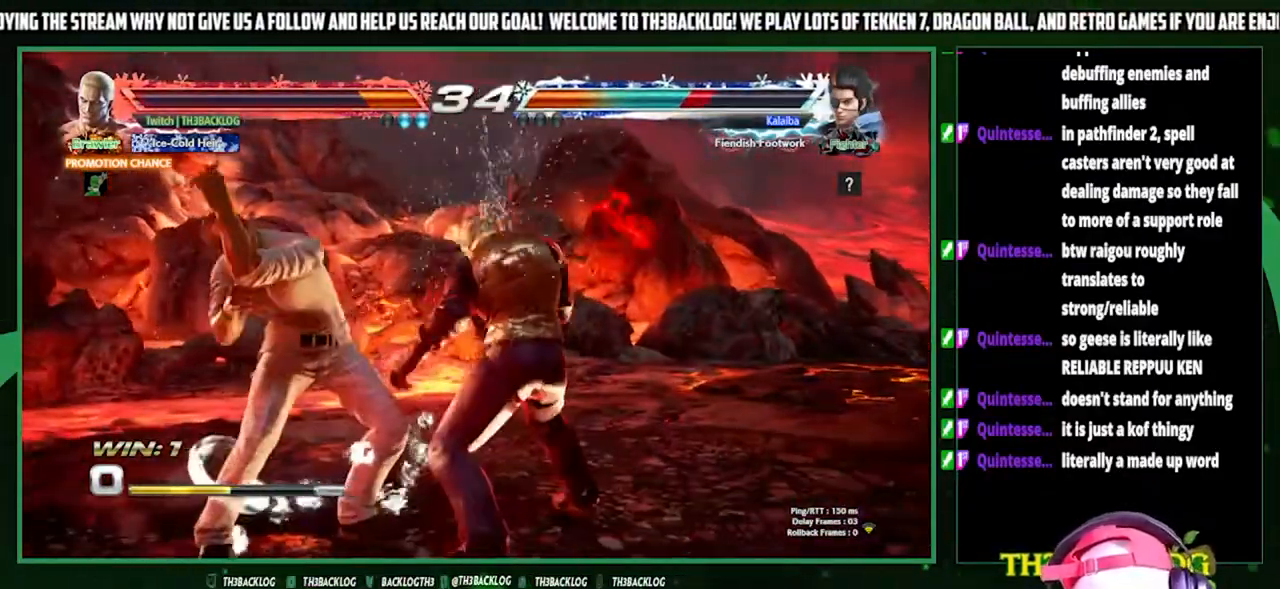
{"buttons": [], "left_stick": "center", "events": [[33, "SQUARE", "down"], [167, "TRIANGLE", "down"], [200, "SQUARE", "up"], [300, "TRIANGLE", "up"], [367, "SQUARE", "down"], [467, "SQUARE", "up"]]}
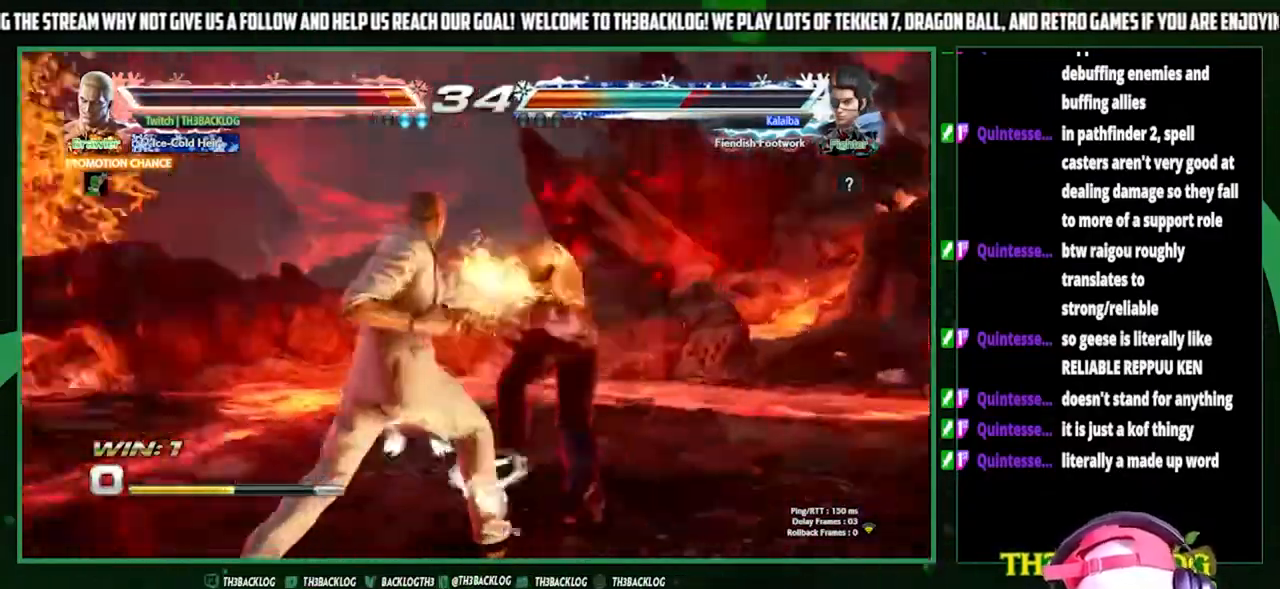
{"buttons": [], "left_stick": "right", "events": [[367, "left_stick", "right"], [433, "left_stick", "center"], [500, "left_stick", "right"]]}
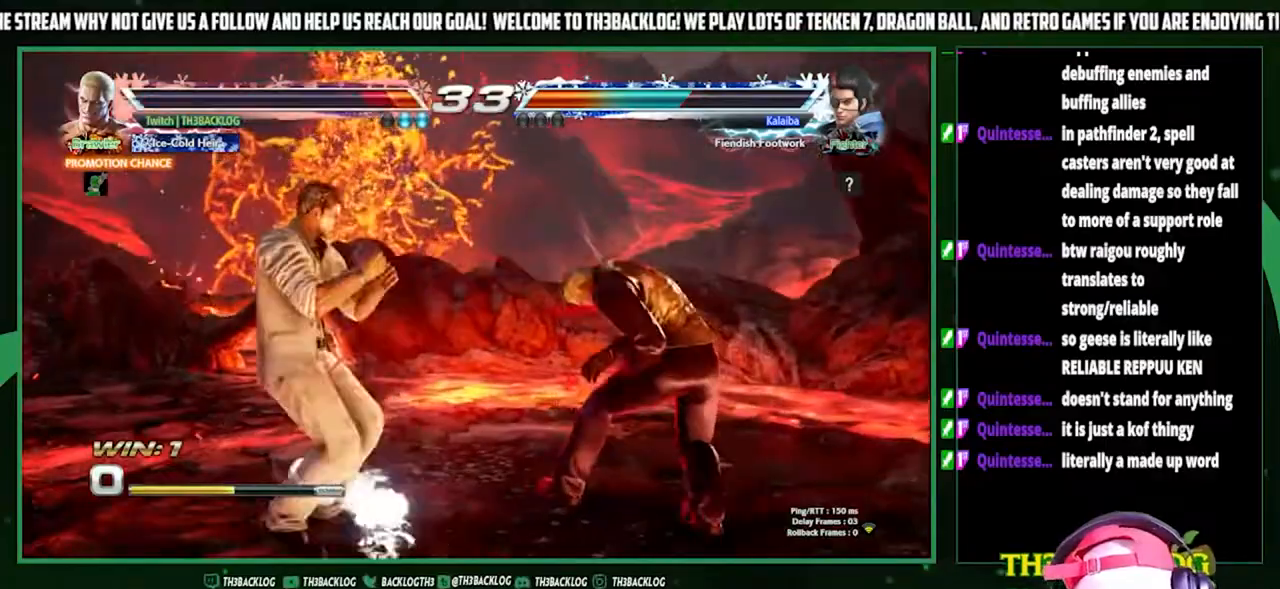
{"buttons": [], "left_stick": "down", "events": [[467, "left_stick", "down"]]}
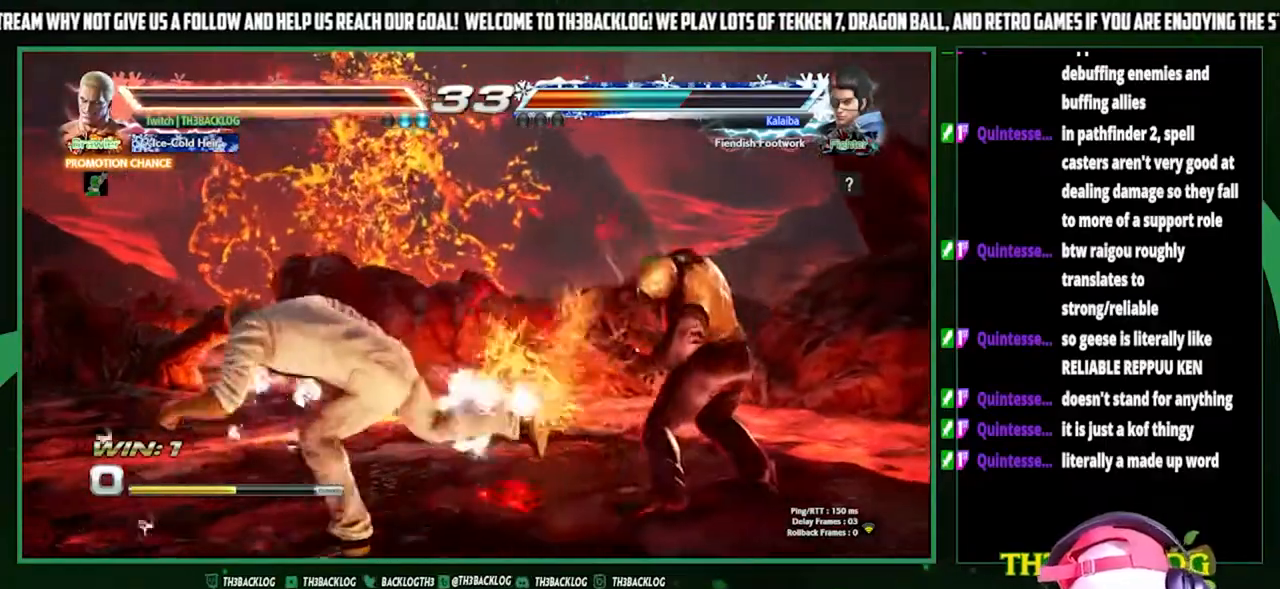
{"buttons": [], "left_stick": "center", "events": [[33, "left_stick", "down-right"], [167, "SQUARE", "down"], [167, "TRIANGLE", "down"], [233, "SQUARE", "up"], [233, "TRIANGLE", "up"], [400, "left_stick", "center"]]}